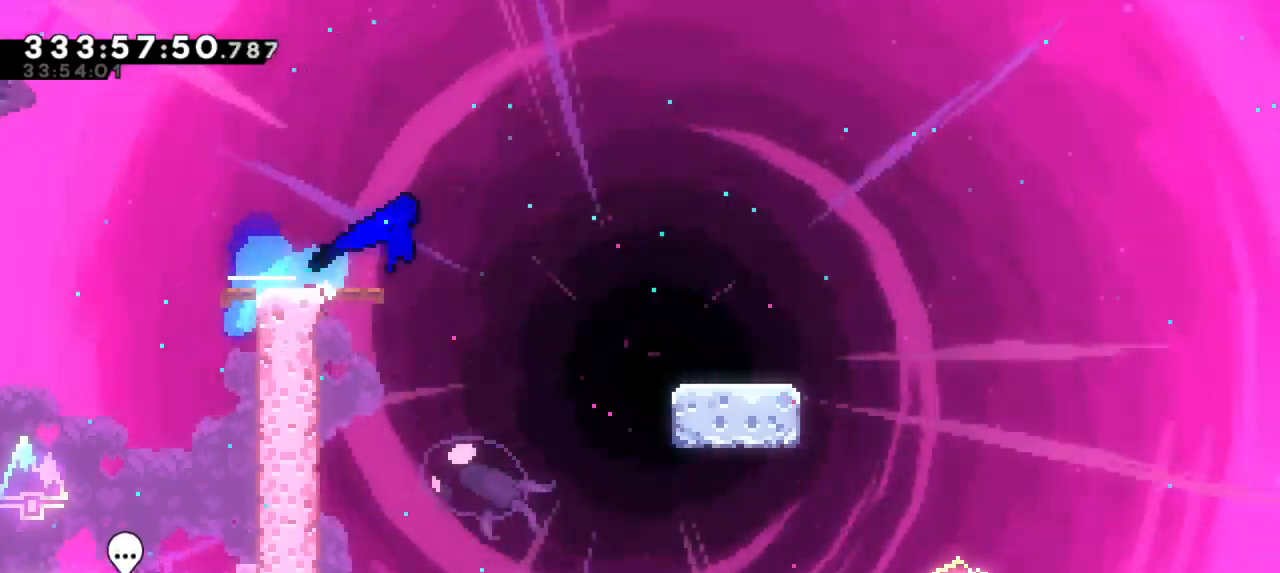
Gameplay with keyboard; each line is a JSON object with the keys held at the frame after it. "events" lists presses ("down") and releases ("up") of "confirm", "dash", "demo", "down", "jump", "jump2", "left", "right" and "up" between this image and that frame as [ms after this image, input, new state], when the widget could be followed in between. No other keys are recorded. Mouse input is not recorded. Key names are as the overlay labels them; some are game actions (e.g. jump) rather than physical keys. Not read: grab.
{"keys": ["dash", "down", "jump2", "right"], "events": [[33, "dash", "down"], [133, "jump2", "up"], [283, "jump2", "down"], [366, "dash", "up"], [466, "dash", "down"]]}
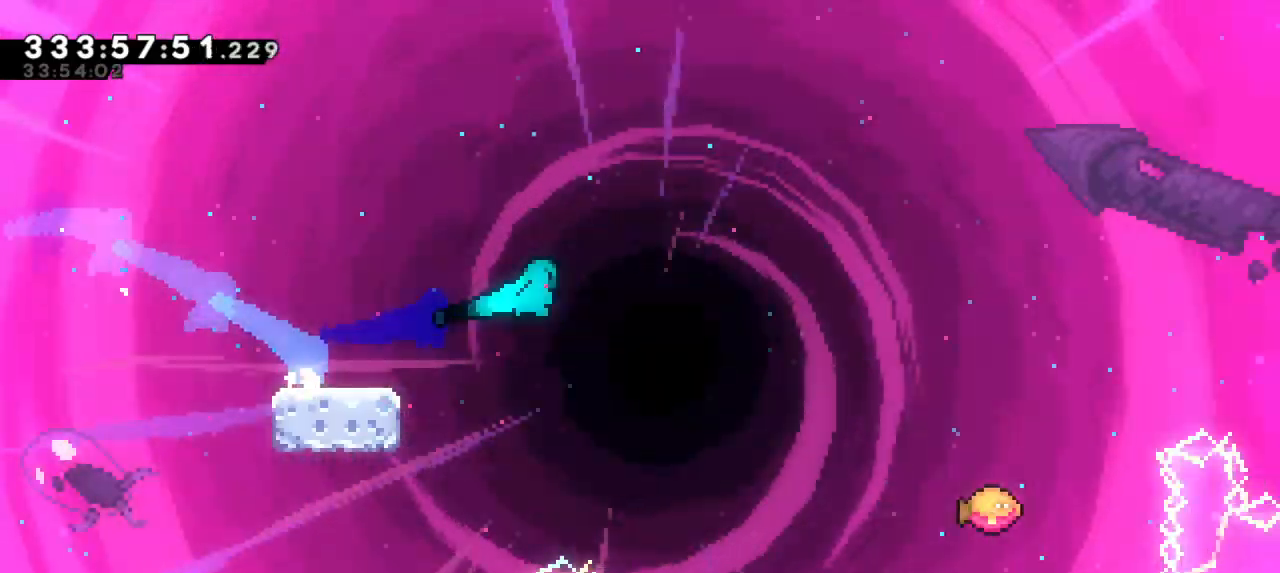
{"keys": ["jump2", "right"], "events": [[16, "jump2", "up"], [100, "down", "up"], [116, "jump2", "down"], [216, "dash", "up"]]}
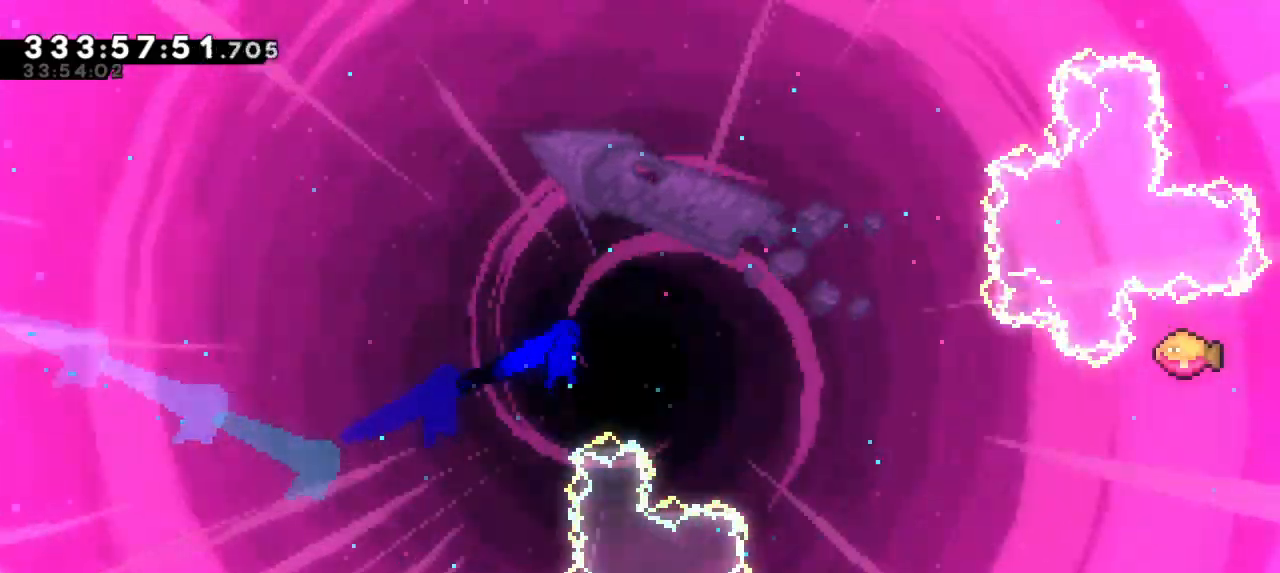
{"keys": ["jump2", "right"], "events": []}
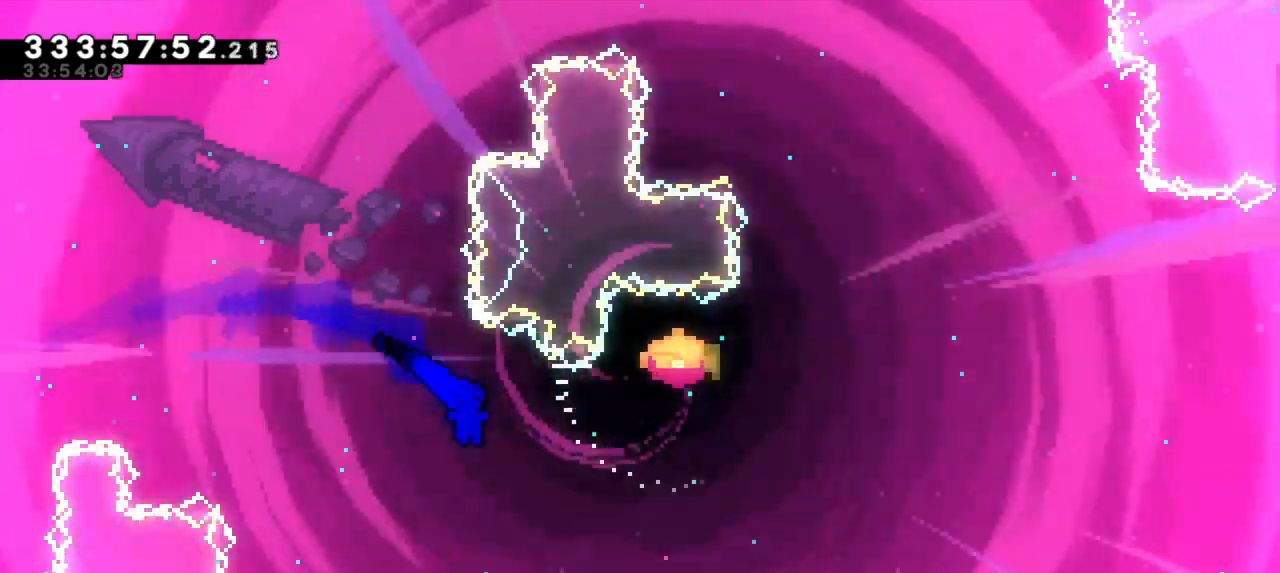
{"keys": ["dash", "right", "up"], "events": [[183, "jump2", "up"], [283, "dash", "down"], [283, "up", "down"]]}
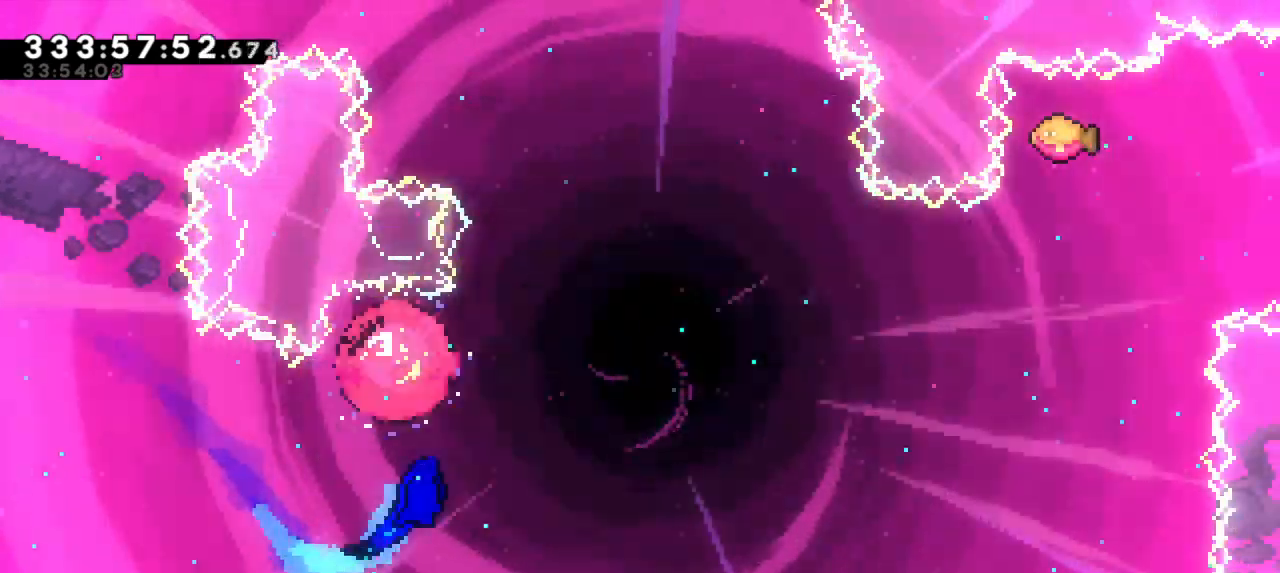
{"keys": ["right"]}
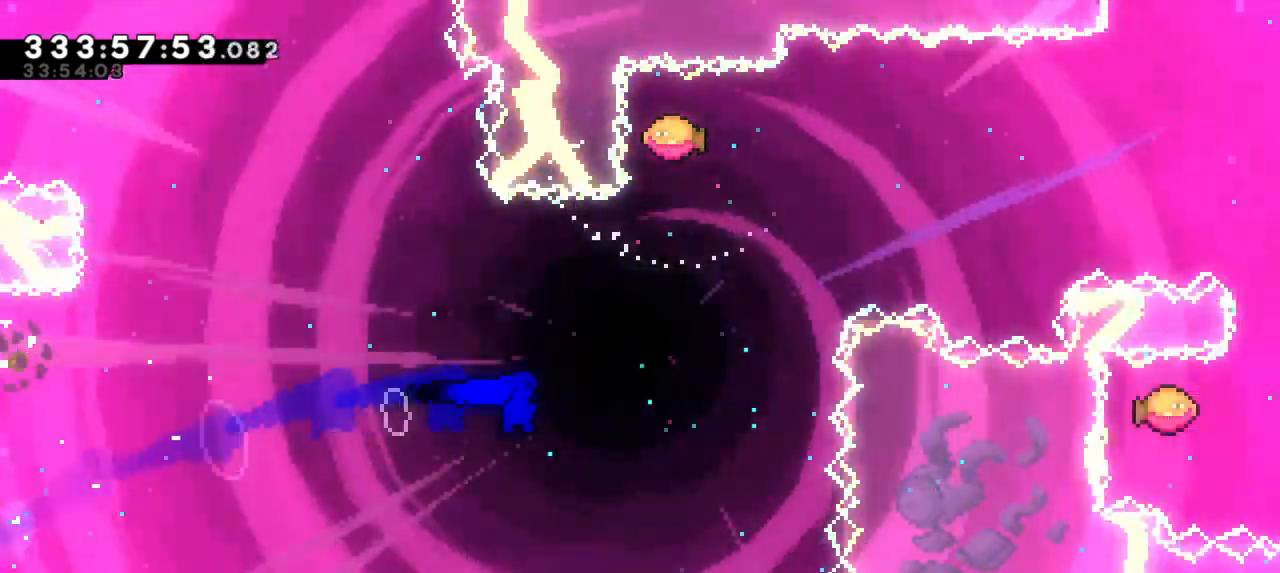
{"keys": ["right"], "events": [[33, "up", "down"], [150, "right", "up"], [233, "dash", "down"], [383, "right", "down"], [400, "dash", "up"], [400, "up", "up"]]}
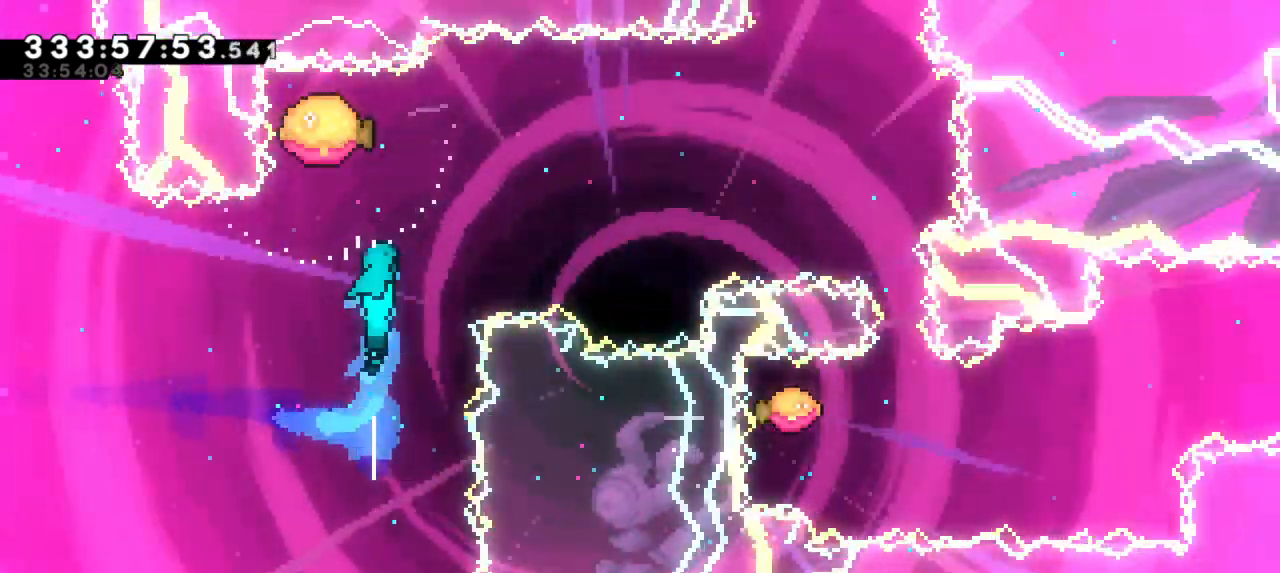
{"keys": ["right"], "events": []}
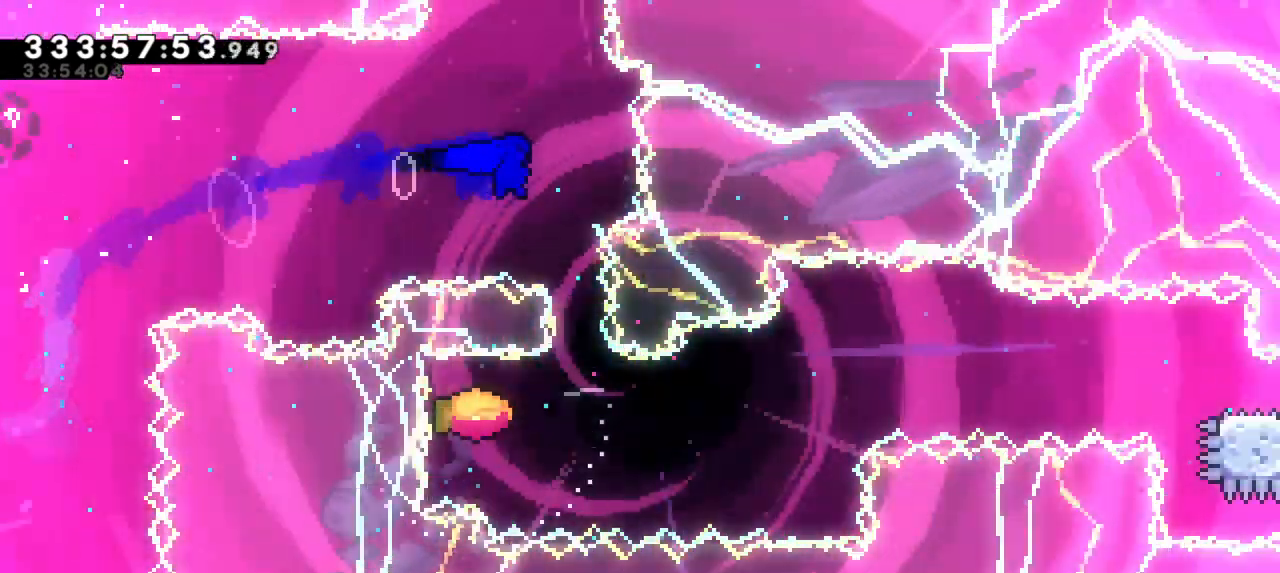
{"keys": ["right"], "events": [[66, "down", "down"], [100, "dash", "down"], [116, "right", "up"], [216, "right", "down"], [250, "dash", "up"], [250, "down", "up"]]}